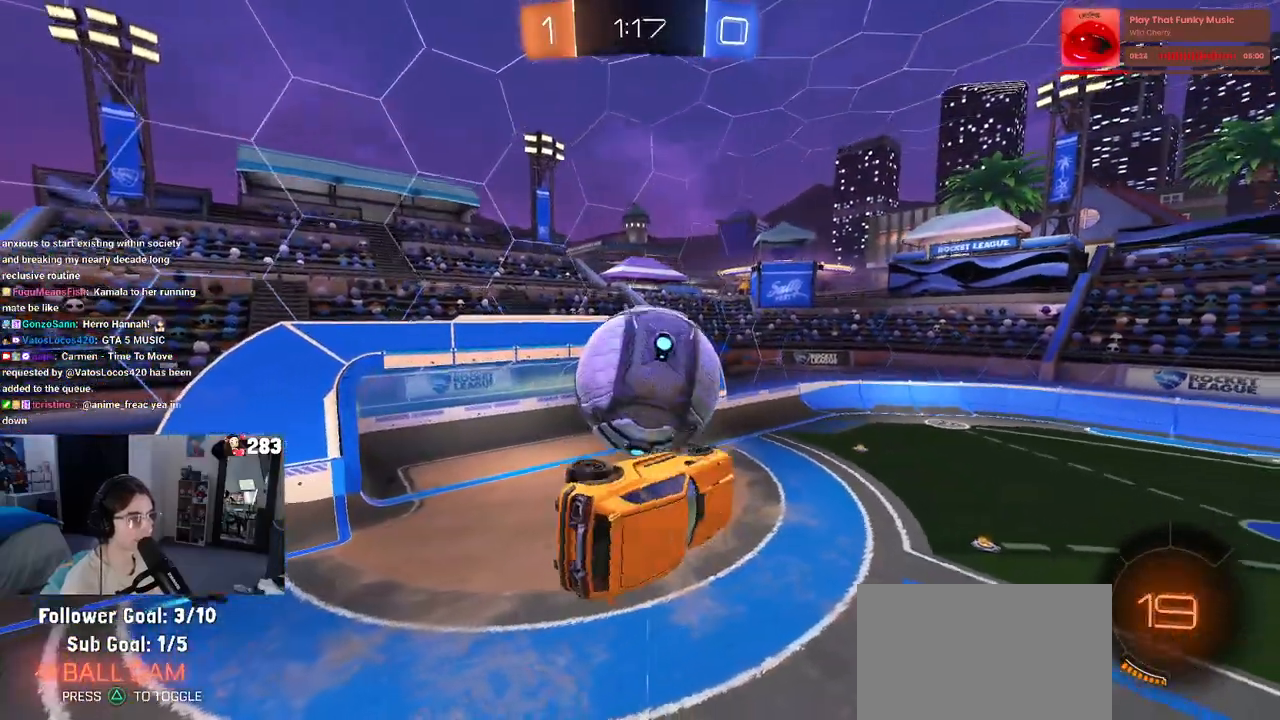
Gameplay with a controller (PlayStation layout); each line is a JSON object with the inputs held at the frame after it. "events" lists button and stick changes between this image and that frame as [ms after this image, input, new state], when the widget could be followed in between. Not read: R2.
{"buttons": ["R1"], "left_stick": "up-right", "right_stick": "center", "events": [[17, "left_stick", "down-left"], [83, "R1", "down"], [333, "L1", "up"], [417, "left_stick", "up-right"]]}
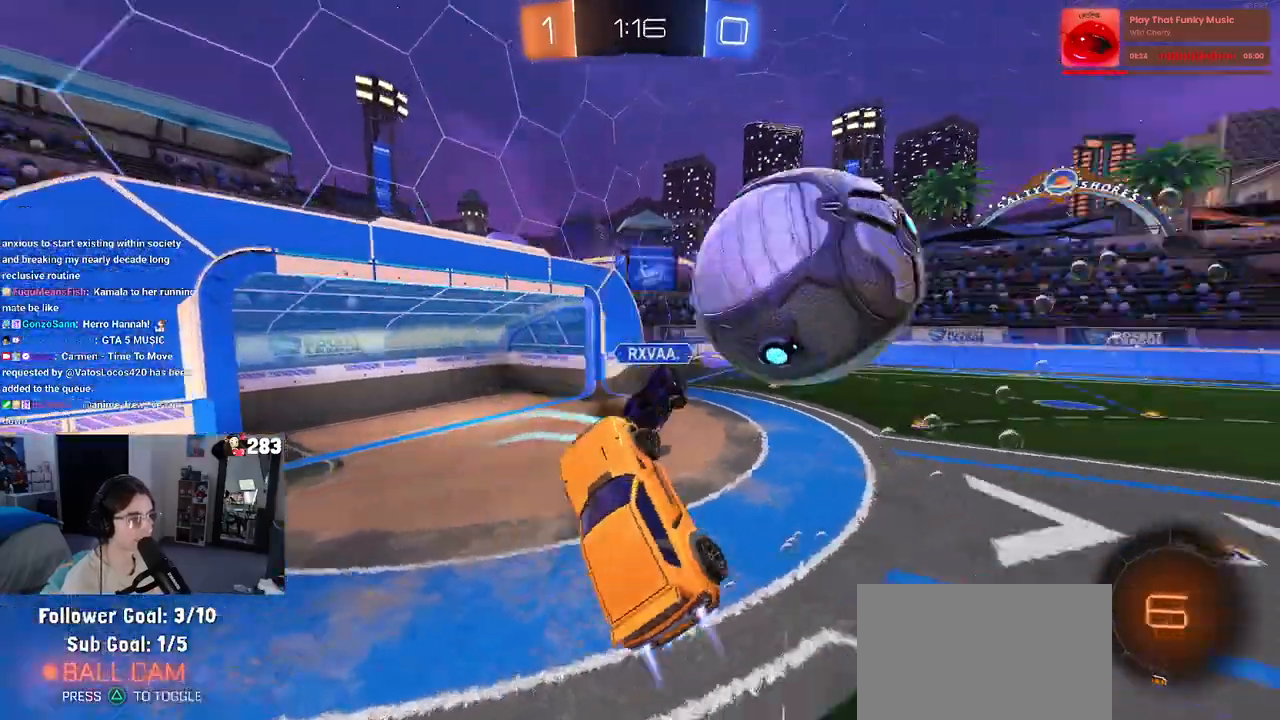
{"buttons": [], "left_stick": "left", "right_stick": "center", "events": [[33, "SQUARE", "down"], [200, "R1", "up"], [200, "SQUARE", "up"], [300, "left_stick", "center"], [433, "left_stick", "left"]]}
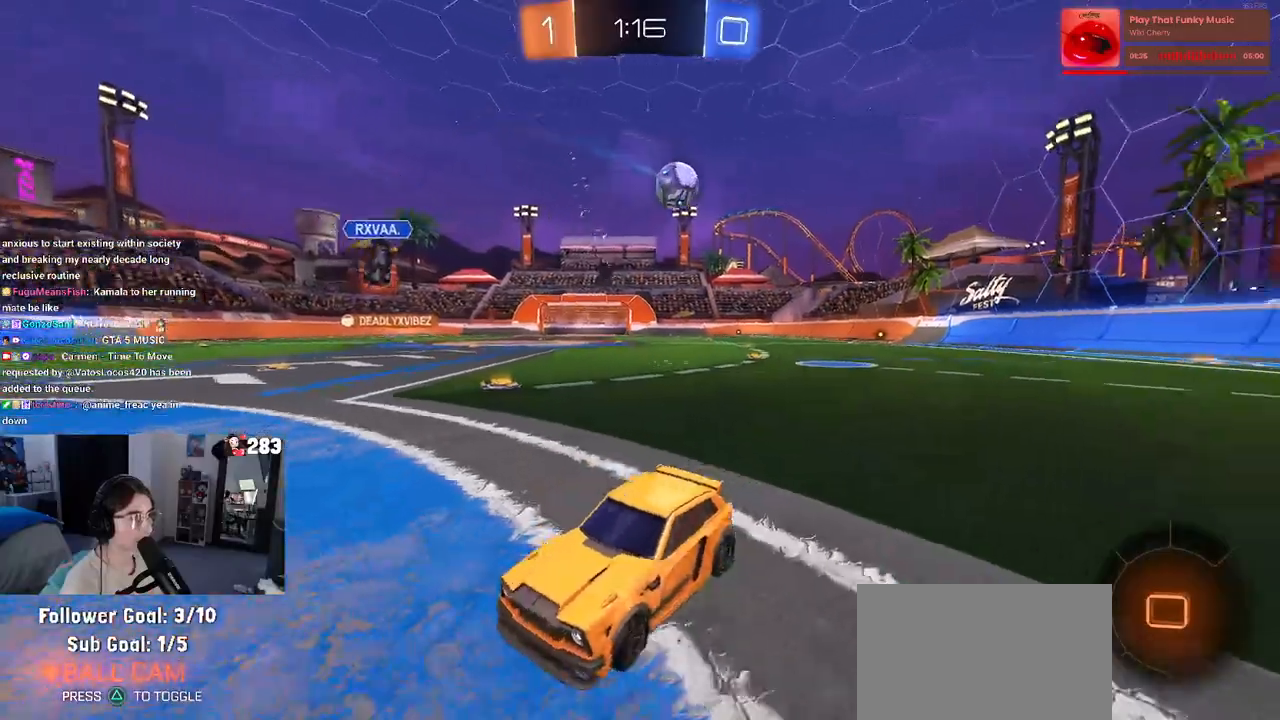
{"buttons": [], "left_stick": "left", "right_stick": "center", "events": [[250, "TRIANGLE", "down"], [350, "TRIANGLE", "up"]]}
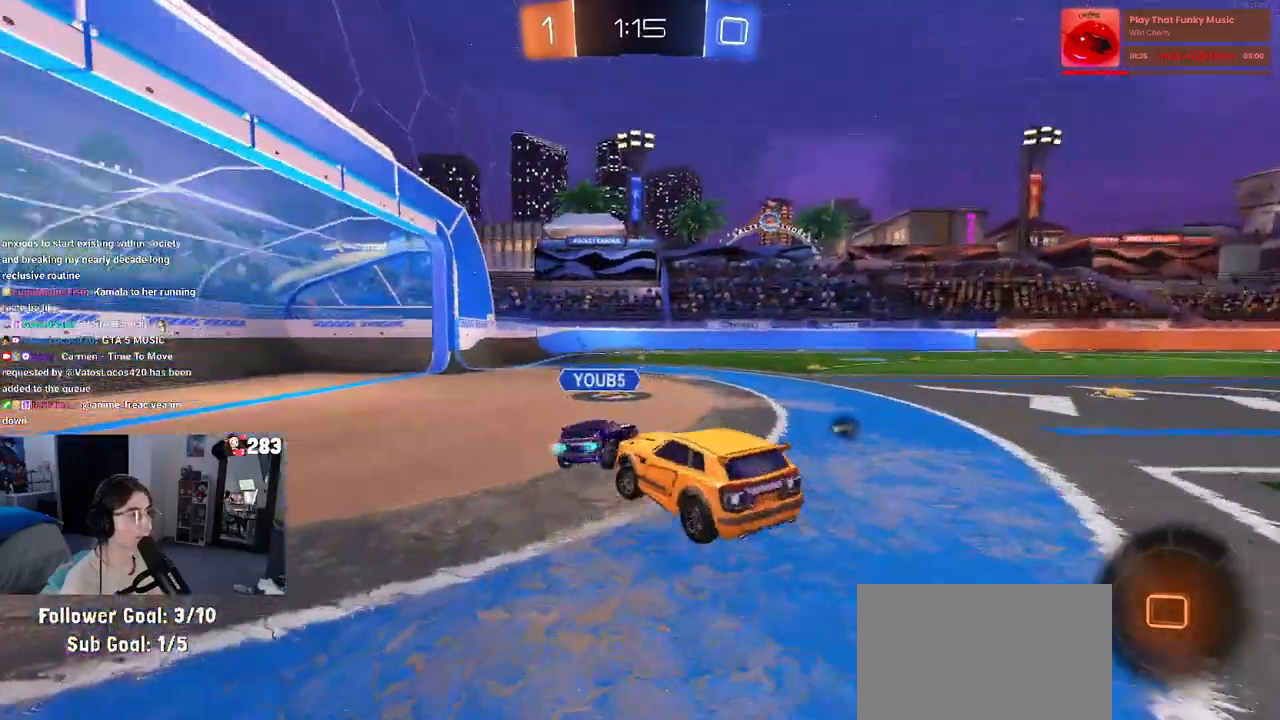
{"buttons": [], "left_stick": "down", "right_stick": "center", "events": [[250, "left_stick", "center"], [300, "left_stick", "right"], [467, "left_stick", "down"]]}
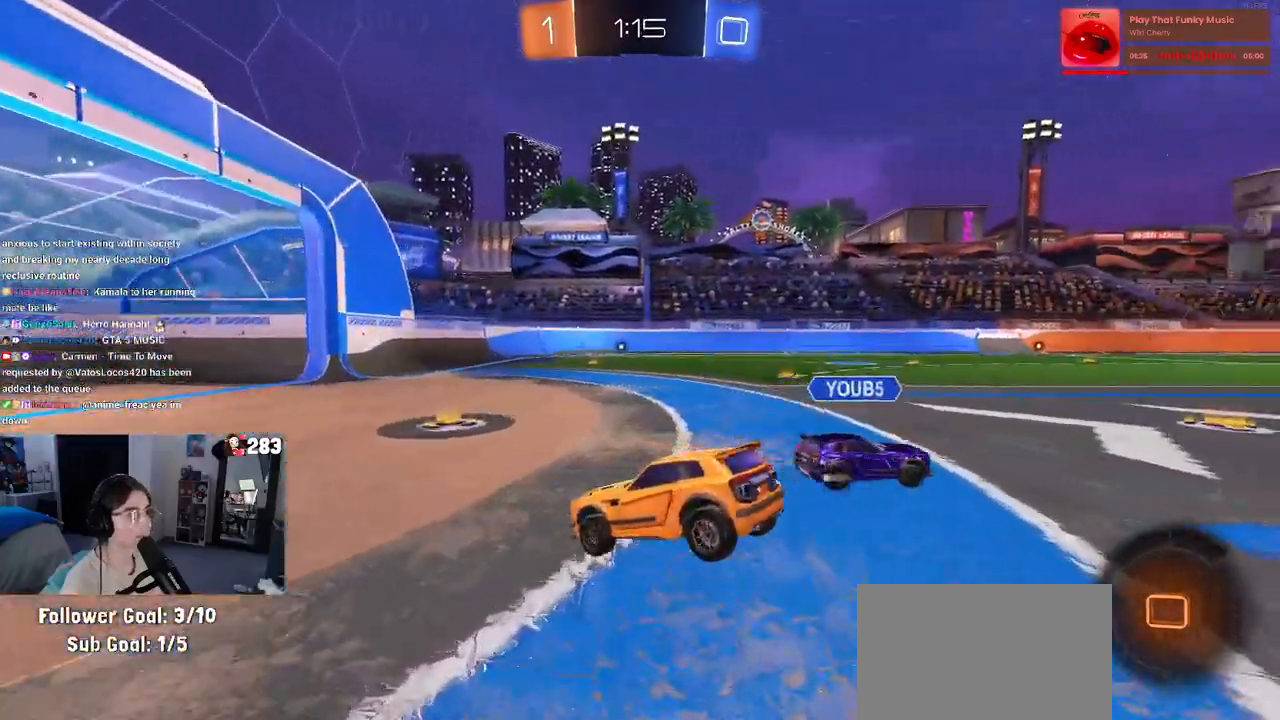
{"buttons": ["L2"], "left_stick": "right", "right_stick": "center", "events": [[117, "L2", "down"], [167, "left_stick", "right"]]}
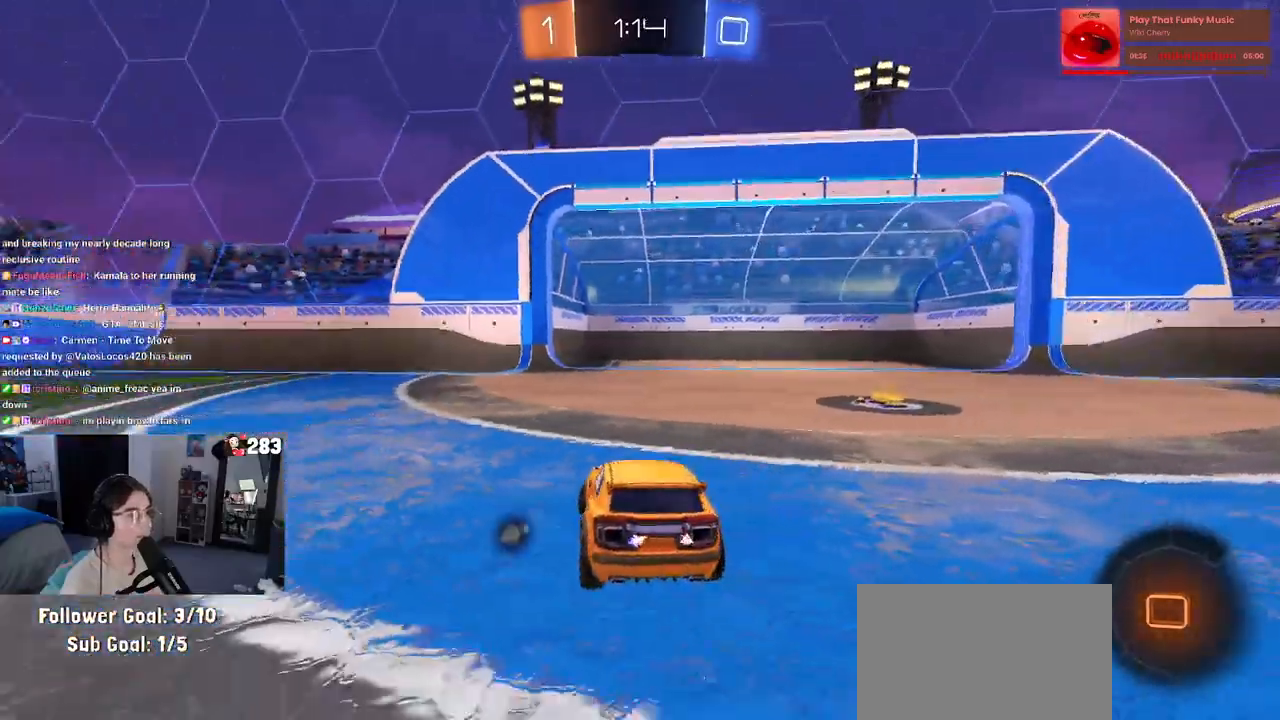
{"buttons": ["L2"], "left_stick": "down-left", "right_stick": "center", "events": [[200, "left_stick", "center"], [267, "left_stick", "down-left"], [283, "CROSS", "down"], [367, "CROSS", "up"], [400, "CROSS", "down"], [500, "CROSS", "up"]]}
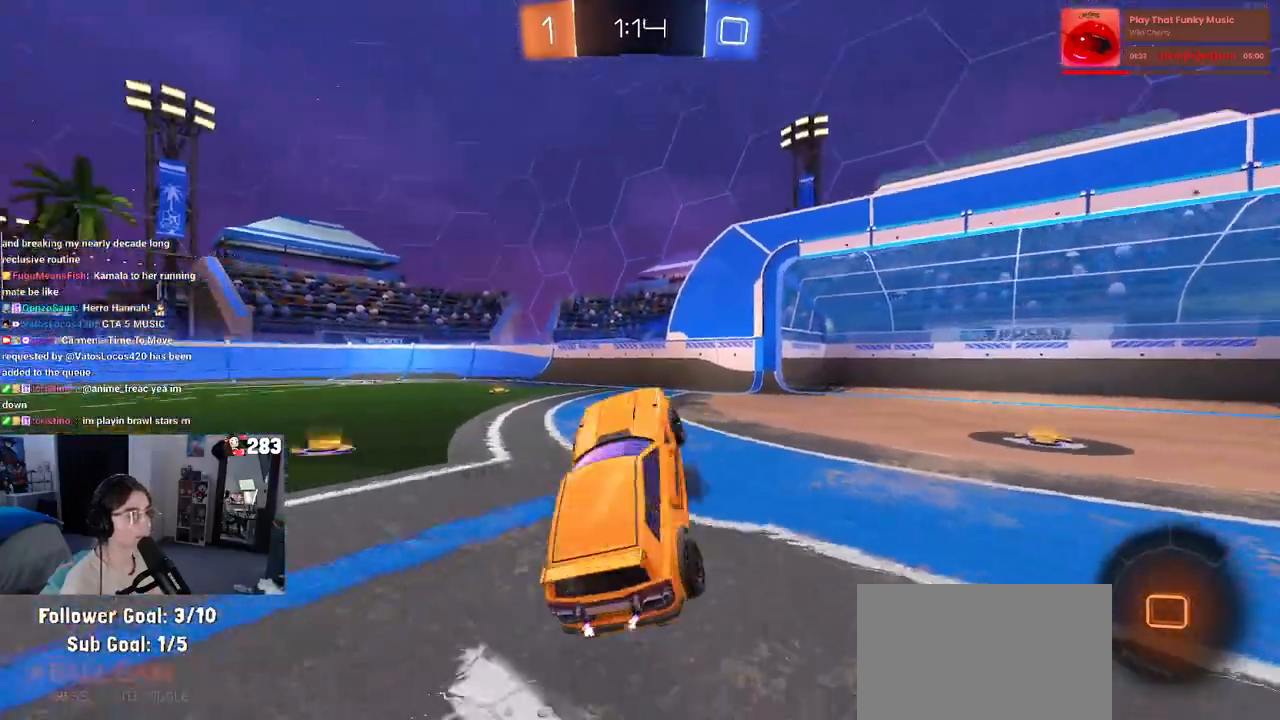
{"buttons": ["SQUARE", "L1", "L2"], "left_stick": "up", "right_stick": "center", "events": [[33, "TRIANGLE", "down"], [150, "TRIANGLE", "up"], [150, "left_stick", "center"], [267, "left_stick", "up-right"], [400, "L1", "down"], [450, "SQUARE", "down"], [483, "left_stick", "up"]]}
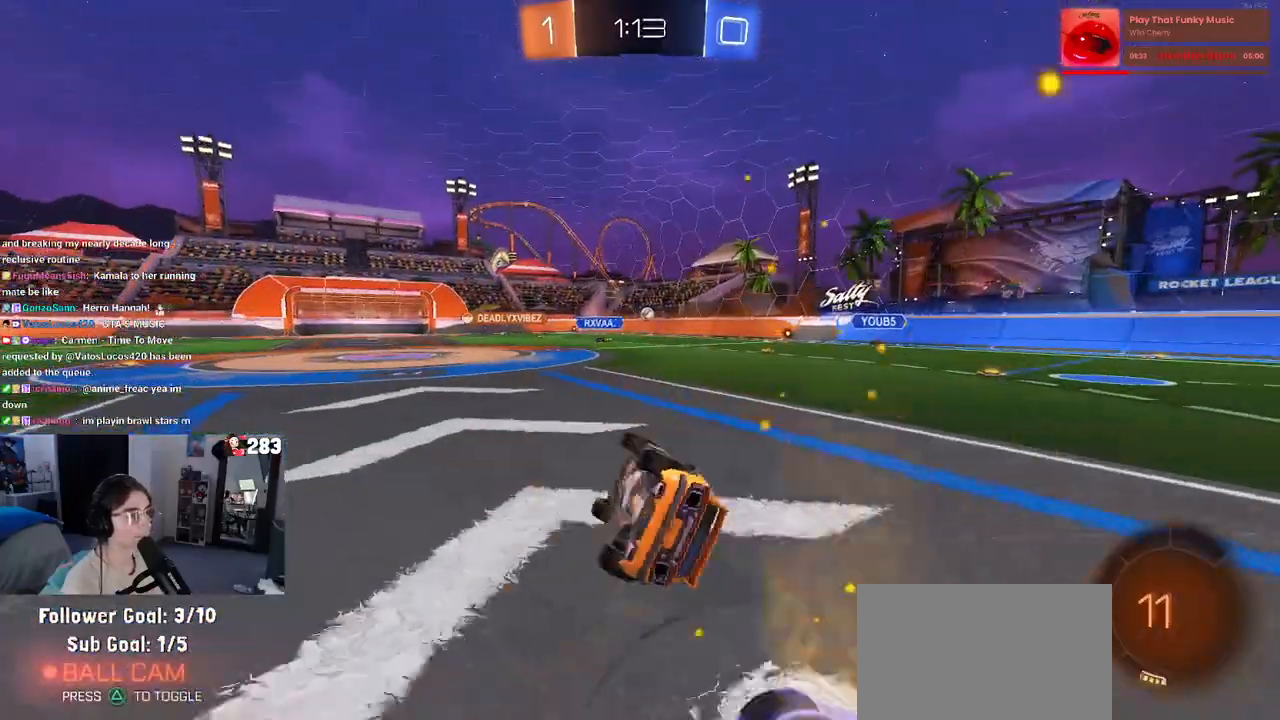
{"buttons": ["SQUARE", "R1"], "left_stick": "center", "right_stick": "center", "events": [[83, "R1", "down"], [117, "left_stick", "up-left"], [167, "L2", "up"], [183, "L1", "up"], [217, "left_stick", "center"], [283, "R1", "up"], [333, "R1", "down"]]}
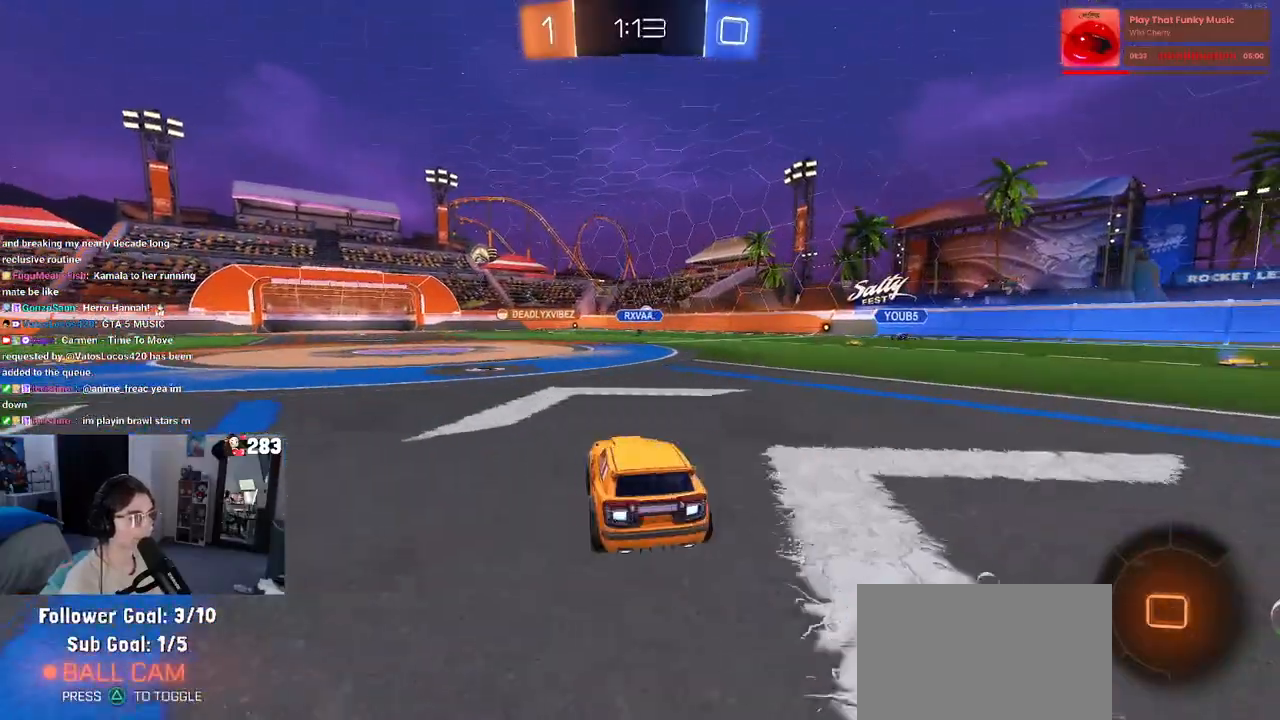
{"buttons": ["SQUARE", "R1"], "left_stick": "down", "right_stick": "center", "events": [[17, "left_stick", "up-right"], [67, "CROSS", "down"], [133, "CROSS", "up"], [150, "left_stick", "up-left"], [233, "CROSS", "down"], [267, "left_stick", "down"], [283, "CROSS", "up"]]}
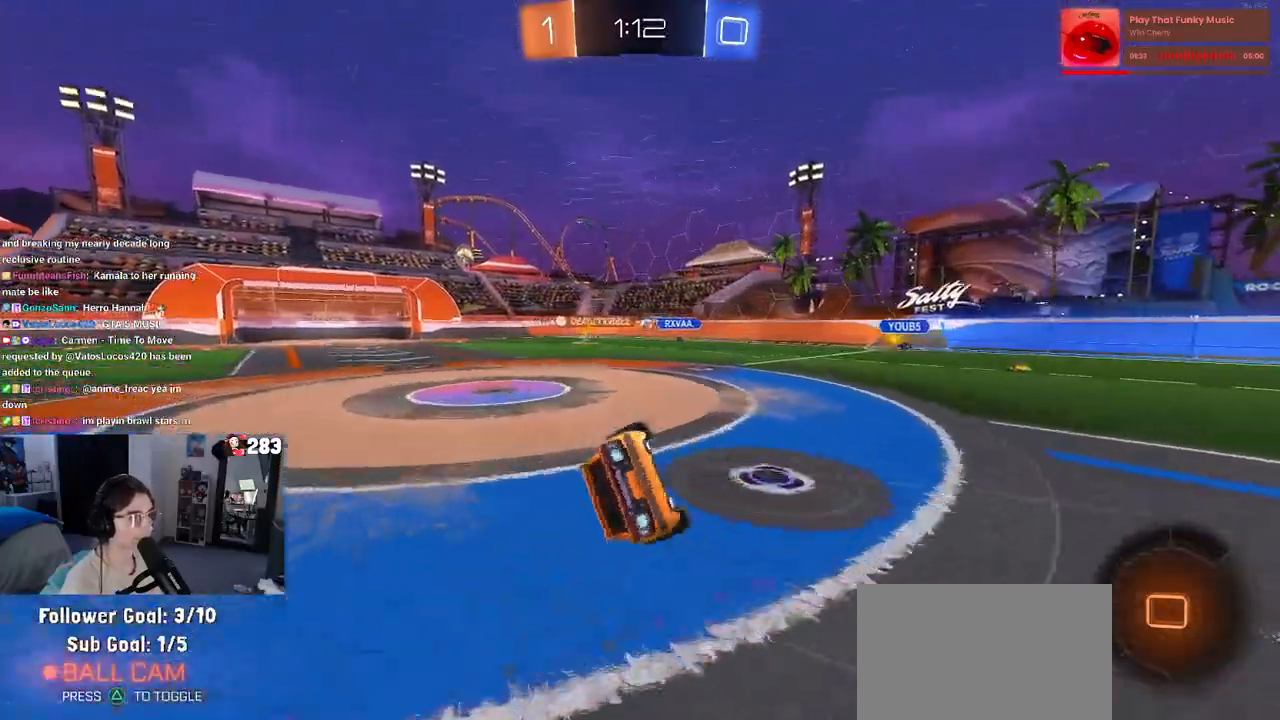
{"buttons": ["SQUARE"], "left_stick": "down-left", "right_stick": "center", "events": [[33, "left_stick", "down-left"], [83, "R1", "up"]]}
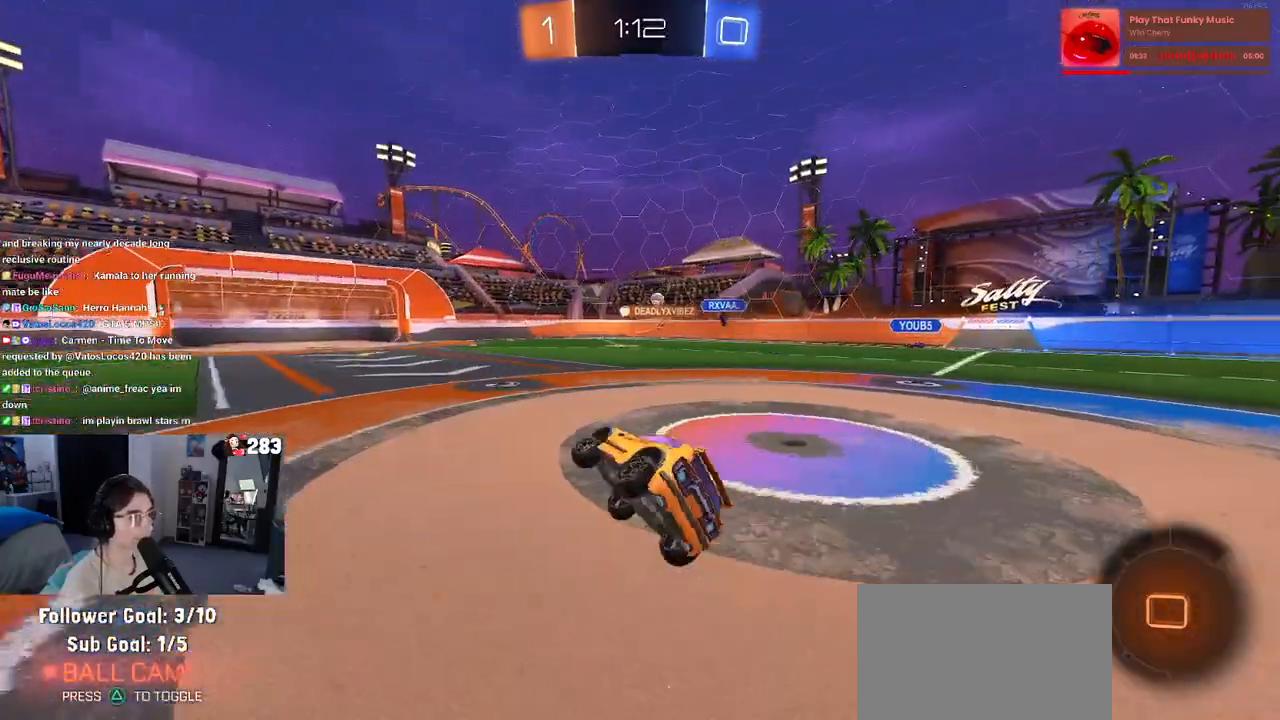
{"buttons": [], "left_stick": "left", "right_stick": "center", "events": [[33, "SQUARE", "up"], [67, "left_stick", "center"], [217, "left_stick", "left"]]}
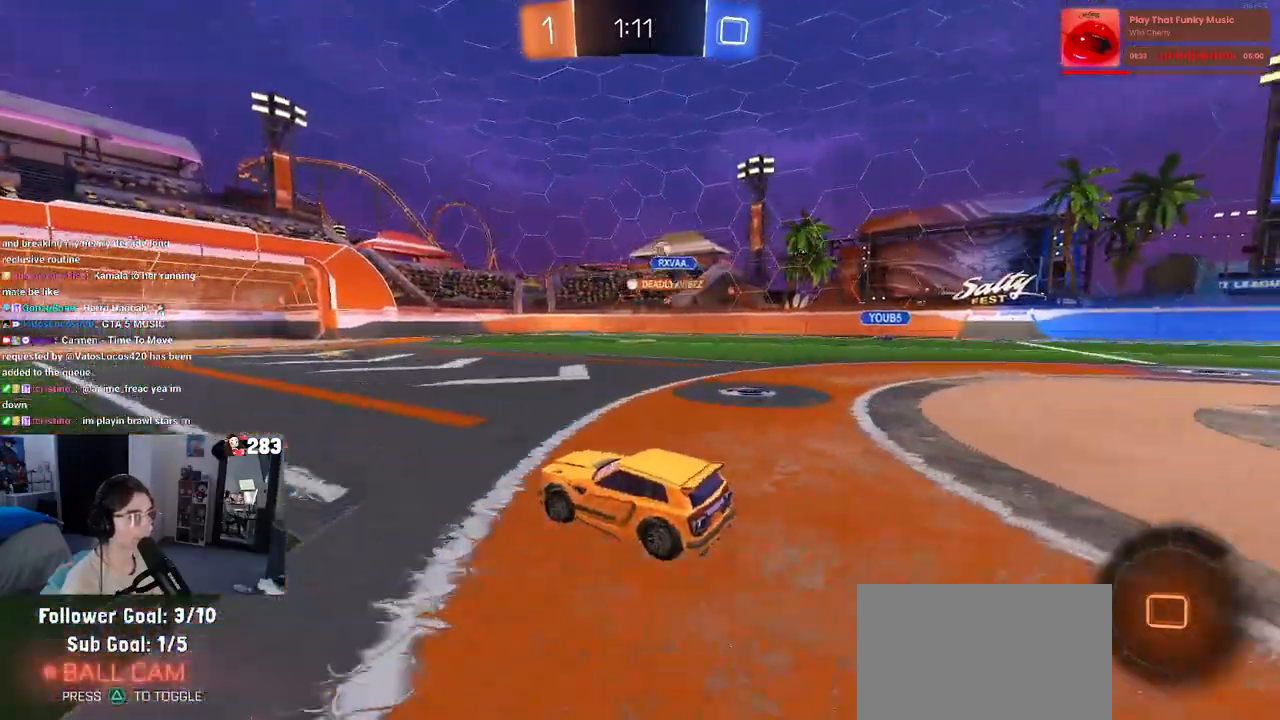
{"buttons": [], "left_stick": "down-left", "right_stick": "center", "events": [[100, "left_stick", "center"], [133, "CROSS", "down"], [167, "left_stick", "up-left"], [217, "CROSS", "up"], [250, "CROSS", "down"], [333, "left_stick", "down-left"], [367, "CROSS", "up"], [383, "TRIANGLE", "down"], [500, "TRIANGLE", "up"]]}
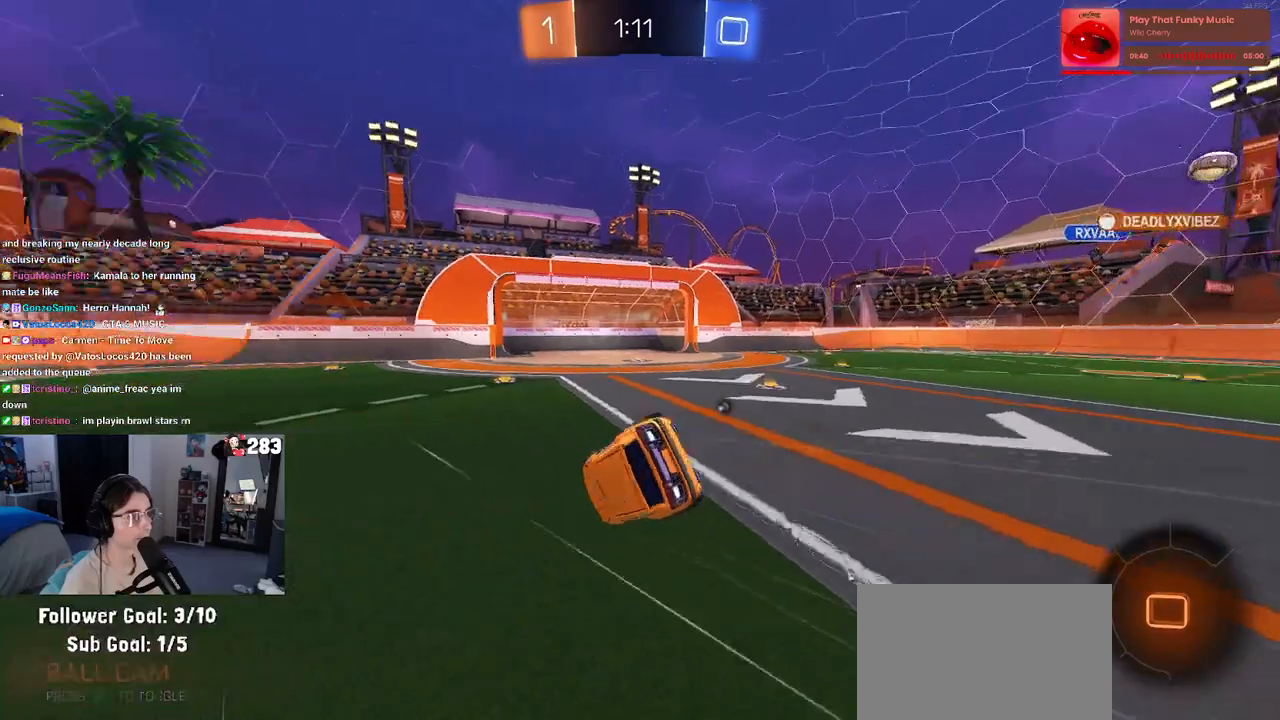
{"buttons": ["SQUARE"], "left_stick": "down-left", "right_stick": "center", "events": [[167, "left_stick", "left"], [283, "SQUARE", "down"], [383, "left_stick", "down-left"]]}
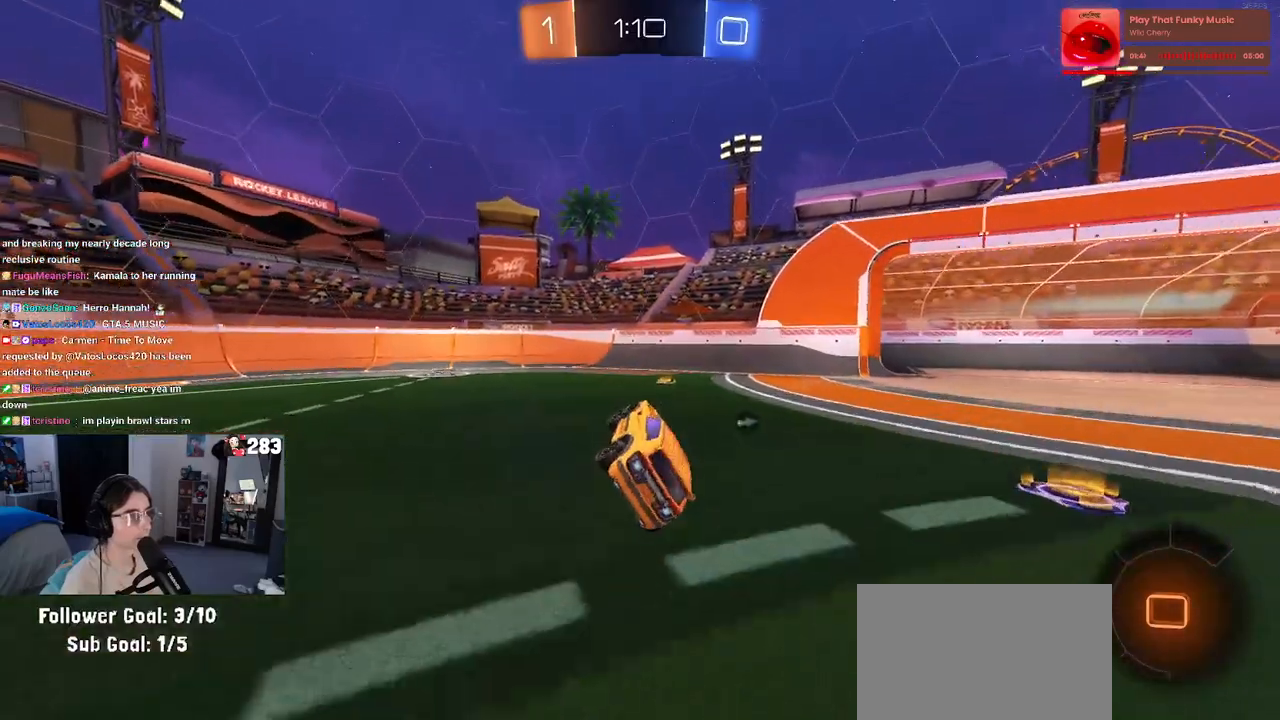
{"buttons": [], "left_stick": "left", "right_stick": "center", "events": [[83, "SQUARE", "up"], [117, "left_stick", "center"], [183, "TRIANGLE", "down"], [267, "TRIANGLE", "up"], [483, "left_stick", "left"]]}
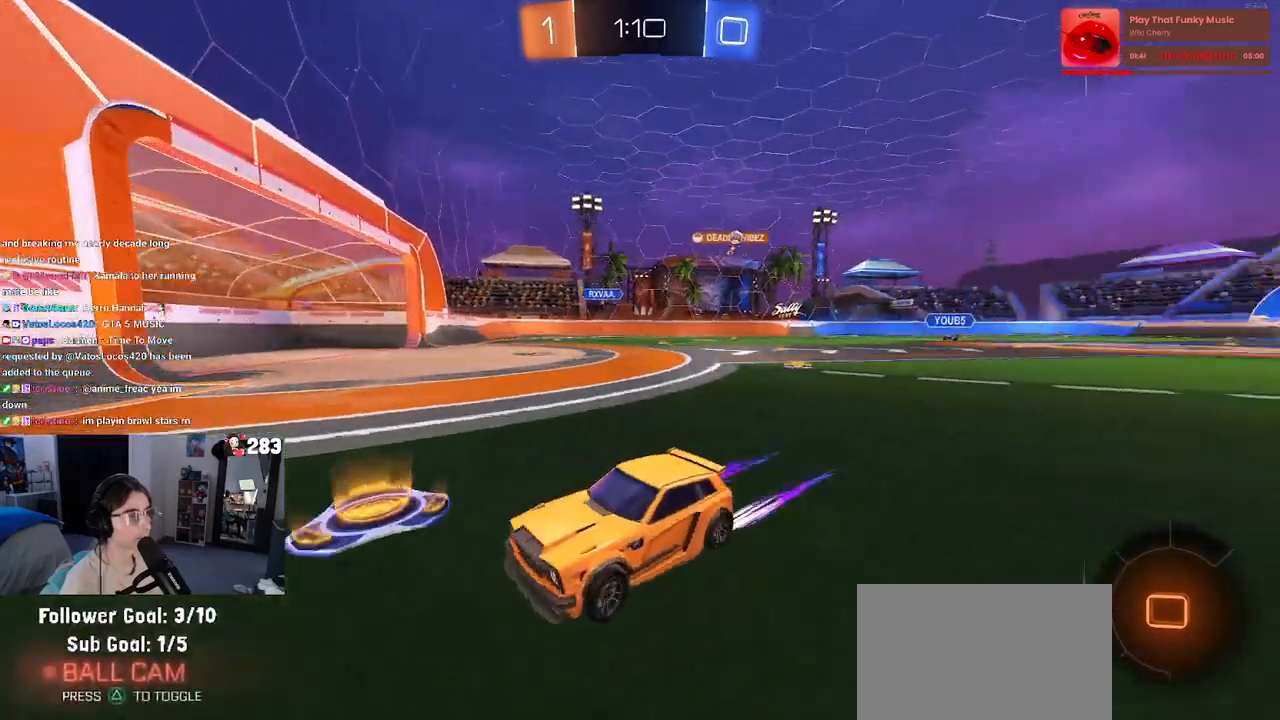
{"buttons": [], "left_stick": "left", "right_stick": "center", "events": [[100, "SQUARE", "down"], [233, "SQUARE", "up"]]}
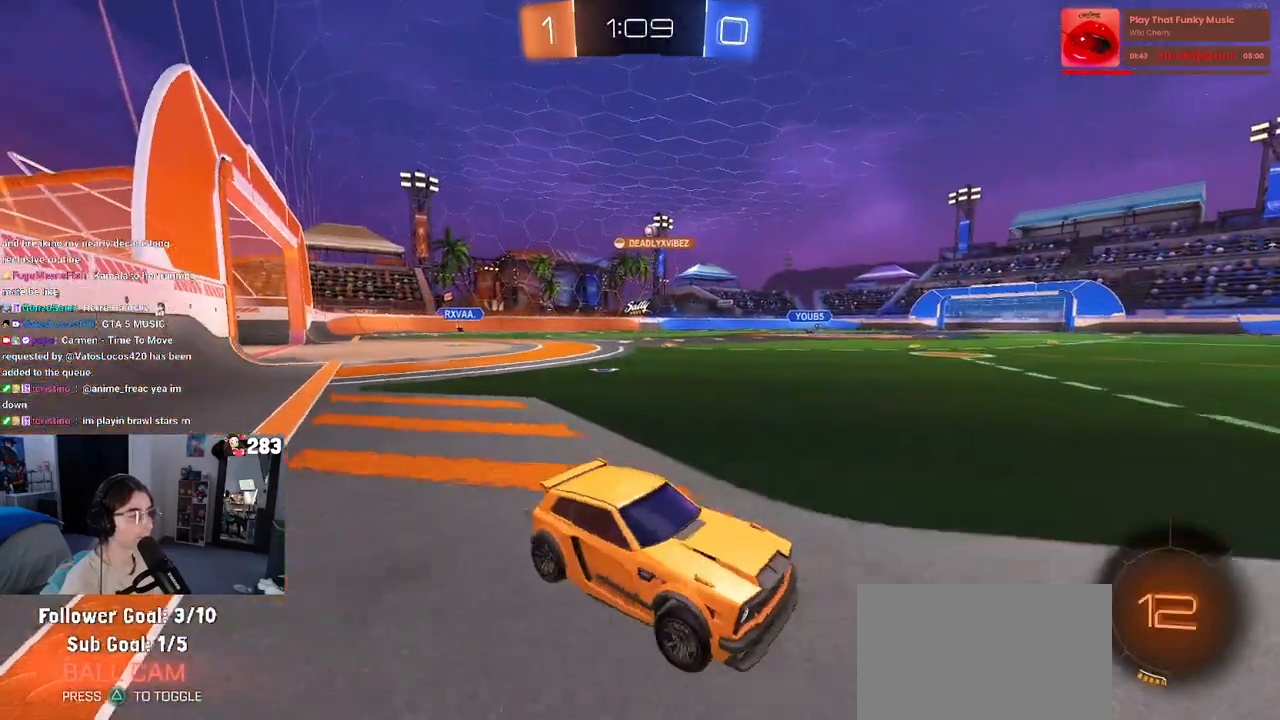
{"buttons": [], "left_stick": "left", "right_stick": "center", "events": [[67, "SQUARE", "down"], [150, "SQUARE", "up"], [283, "left_stick", "center"], [450, "left_stick", "left"]]}
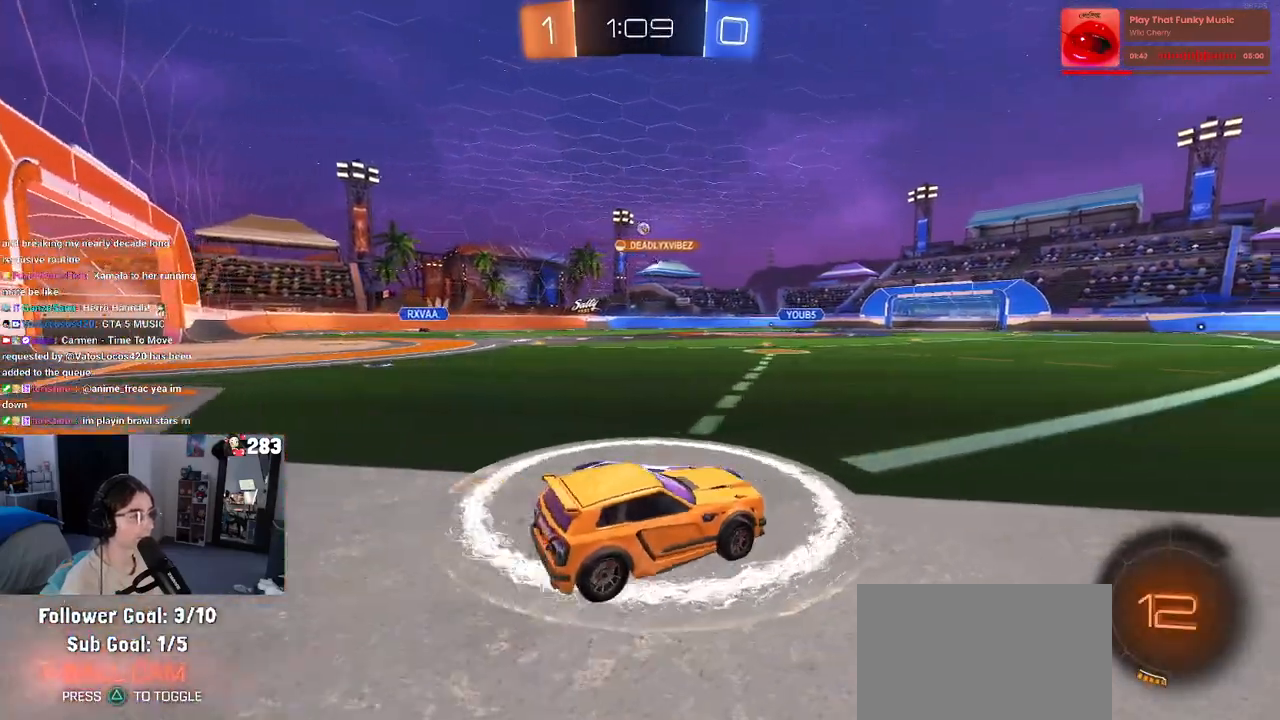
{"buttons": ["L2"], "left_stick": "right", "right_stick": "center", "events": [[50, "L2", "down"], [300, "left_stick", "down"], [417, "left_stick", "right"]]}
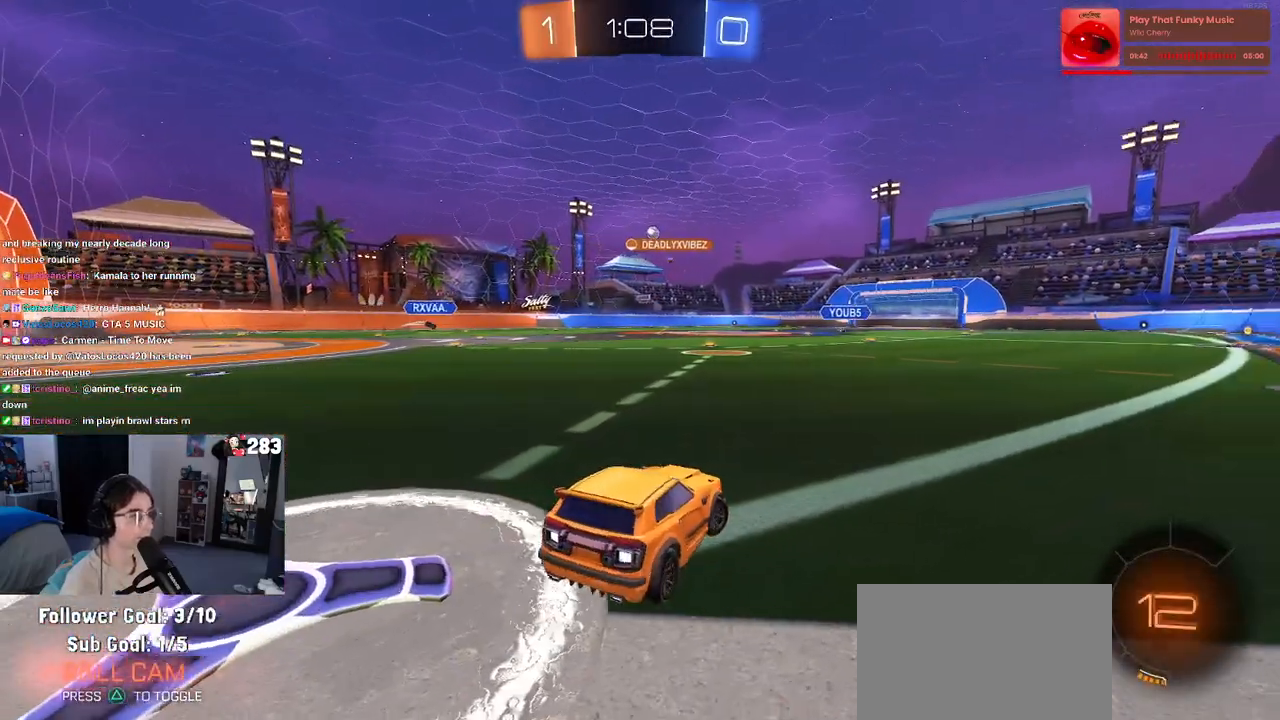
{"buttons": ["L2"], "left_stick": "right", "right_stick": "center", "events": []}
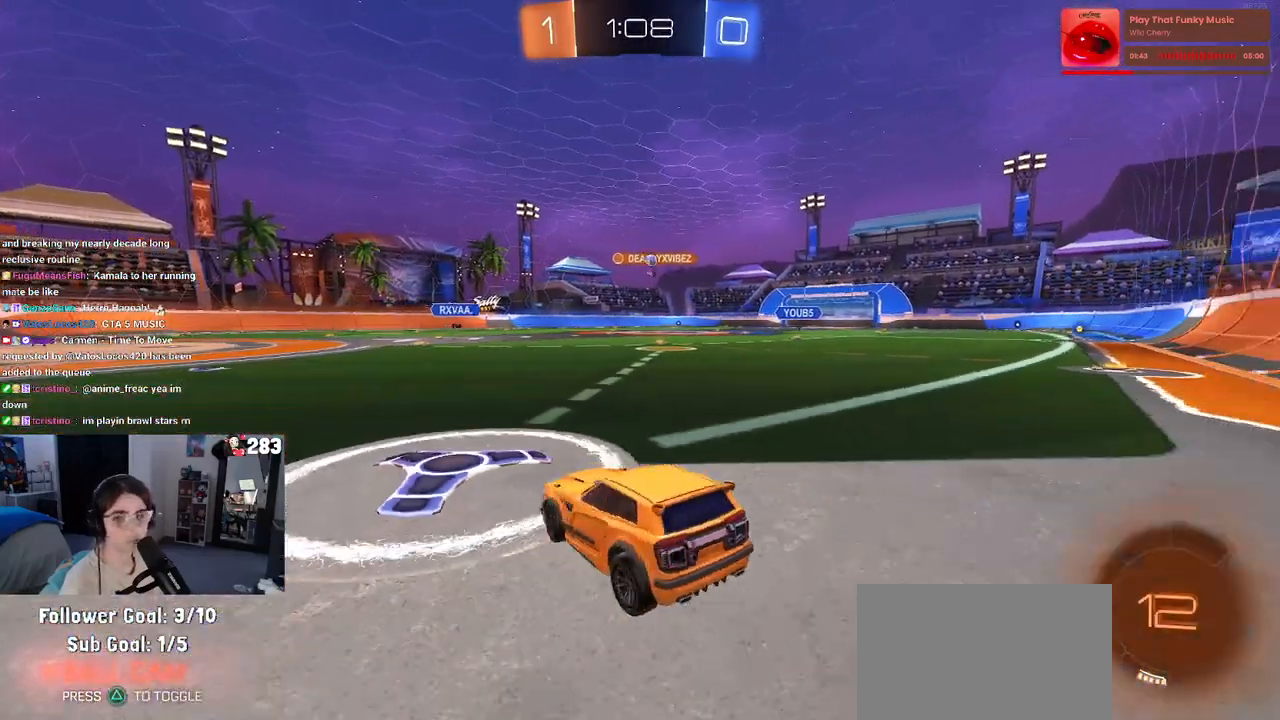
{"buttons": ["L2"], "left_stick": "center", "right_stick": "center", "events": [[17, "L2", "up"], [17, "left_stick", "center"], [83, "left_stick", "left"], [367, "left_stick", "center"], [383, "L2", "down"]]}
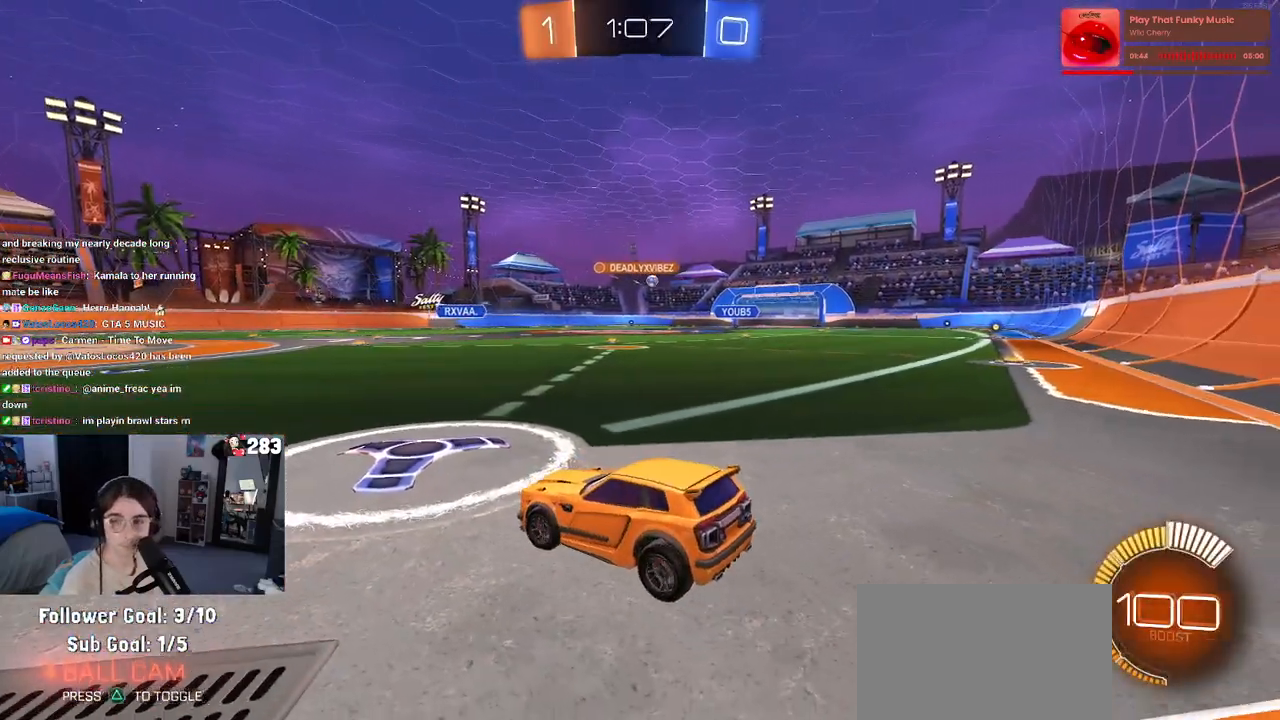
{"buttons": [], "left_stick": "right", "right_stick": "center", "events": [[50, "L2", "up"], [483, "left_stick", "right"]]}
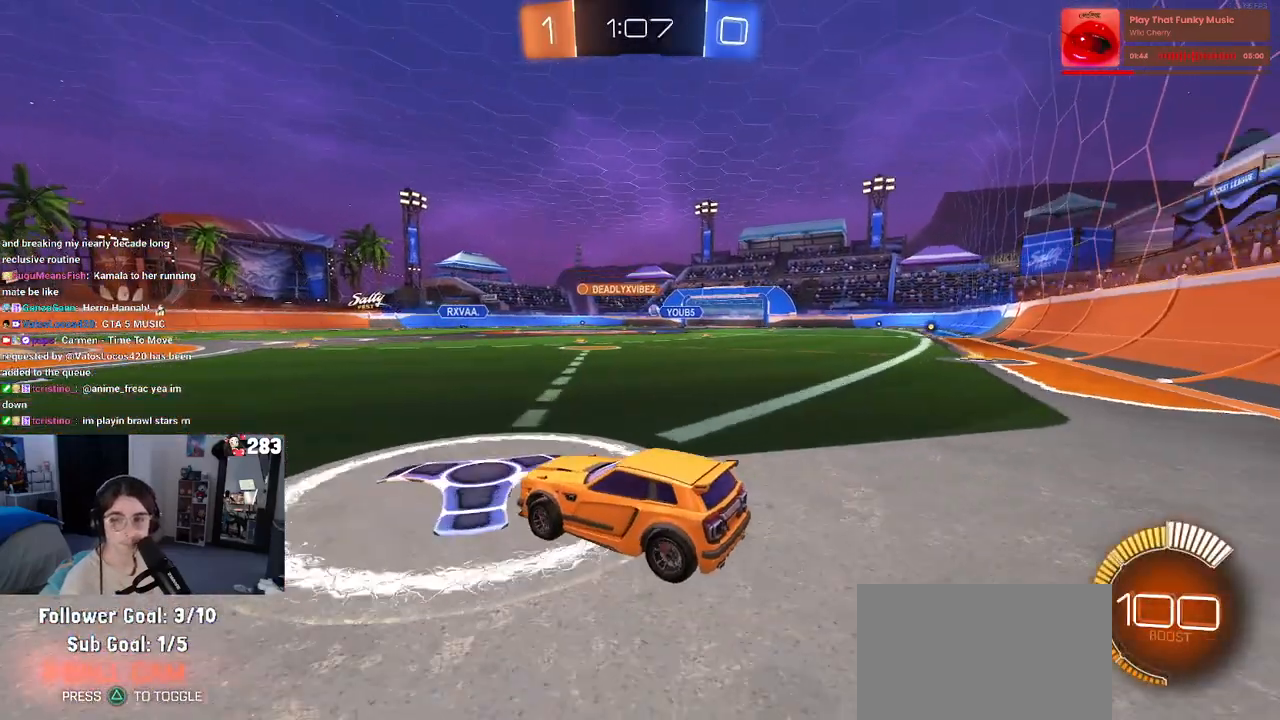
{"buttons": [], "left_stick": "center", "right_stick": "center", "events": [[333, "left_stick", "center"]]}
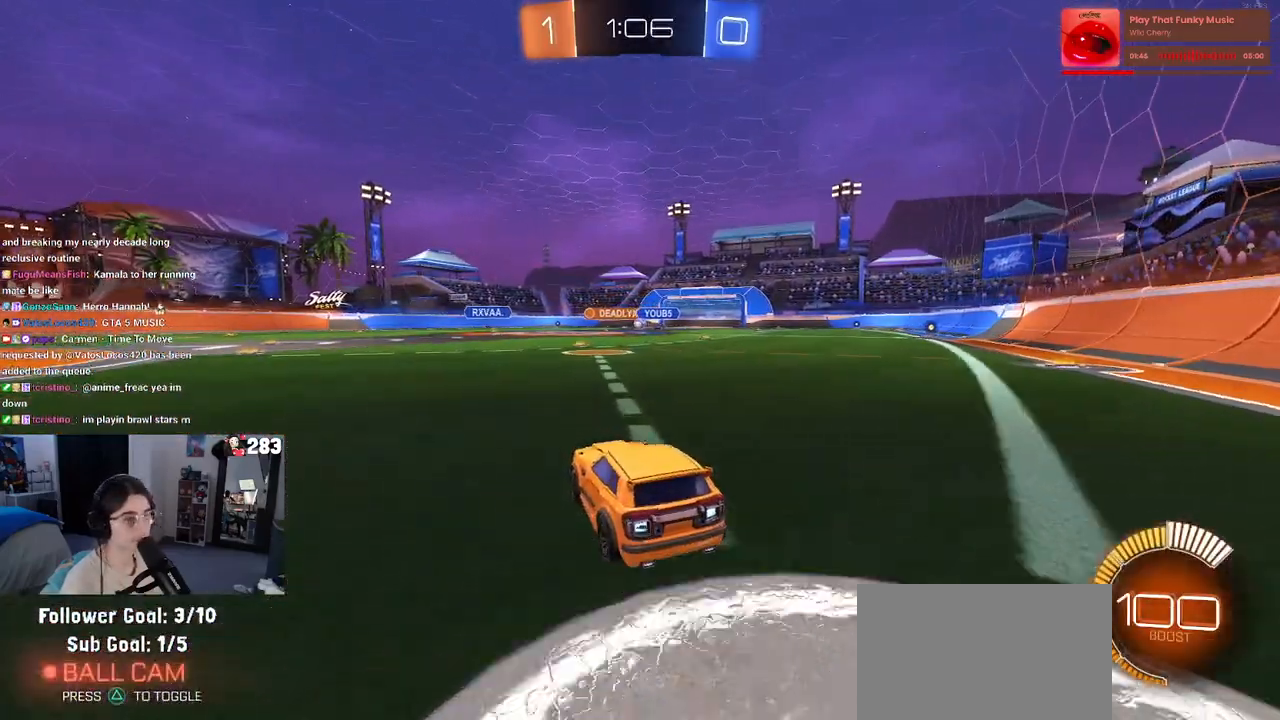
{"buttons": [], "left_stick": "left", "right_stick": "center", "events": [[417, "left_stick", "left"]]}
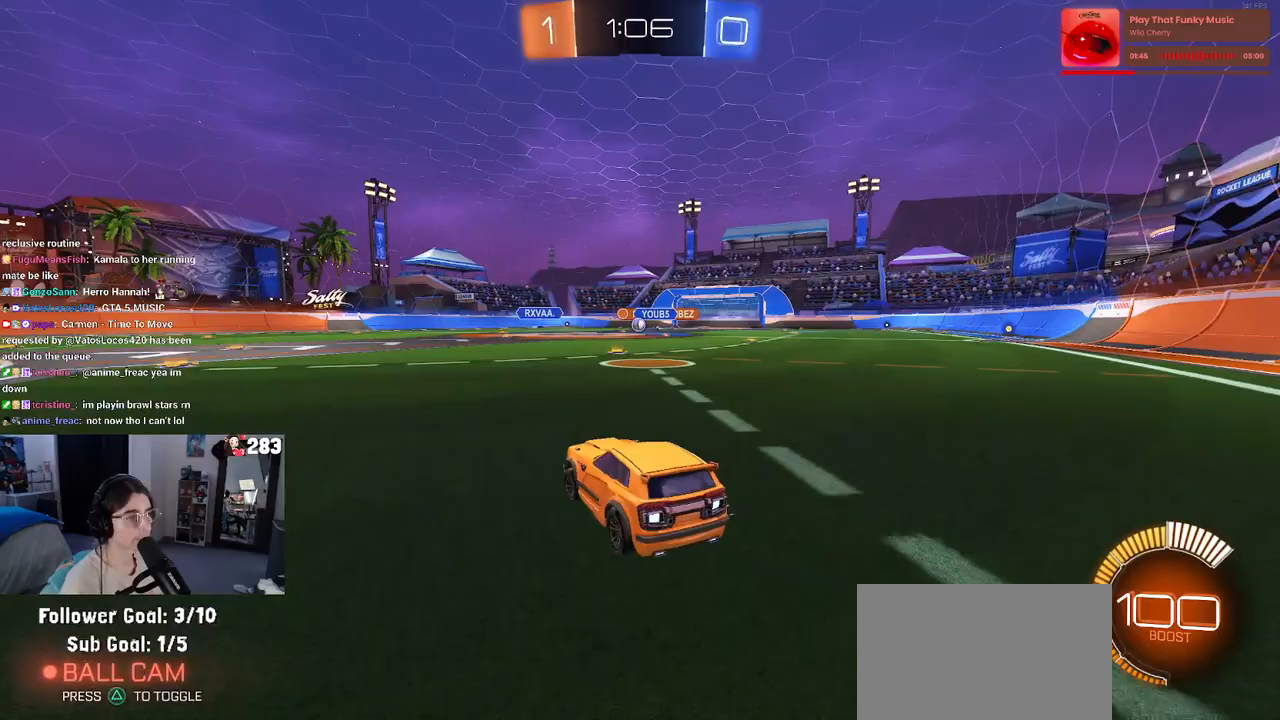
{"buttons": [], "left_stick": "left", "right_stick": "center", "events": [[133, "left_stick", "center"], [333, "left_stick", "left"]]}
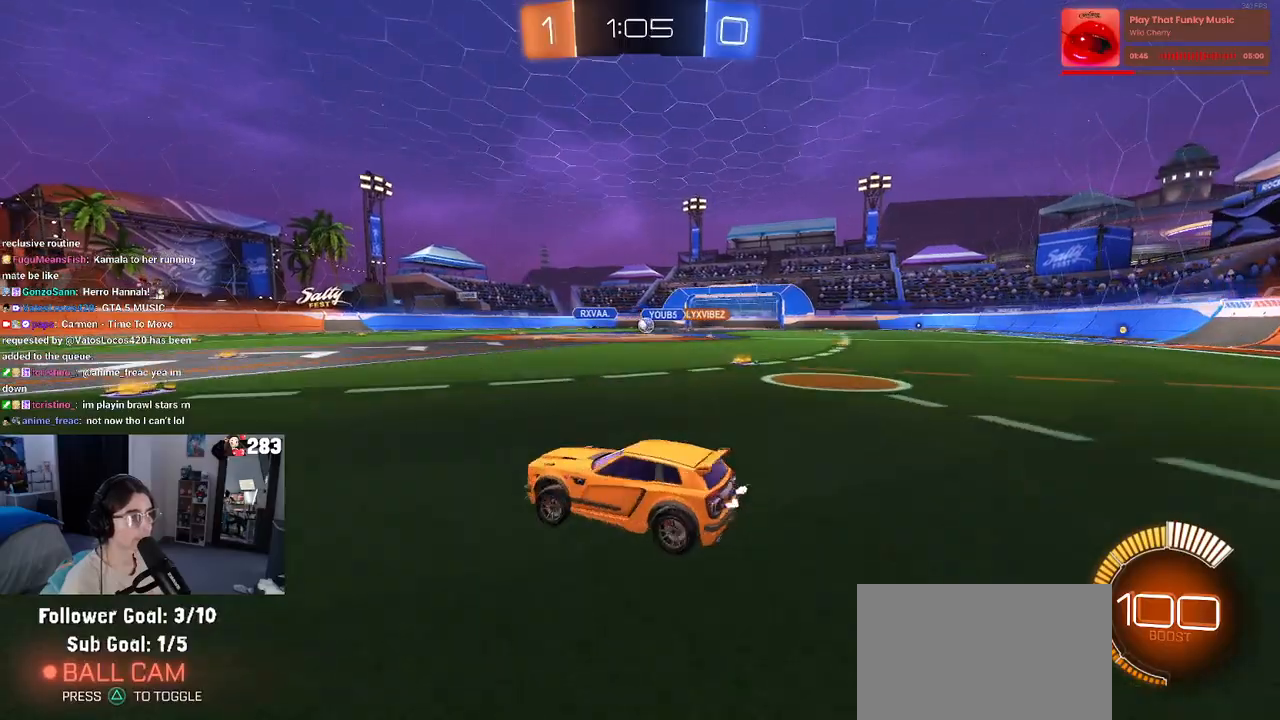
{"buttons": ["R1"], "left_stick": "right", "right_stick": "center", "events": [[100, "left_stick", "center"], [200, "left_stick", "right"], [283, "R1", "down"]]}
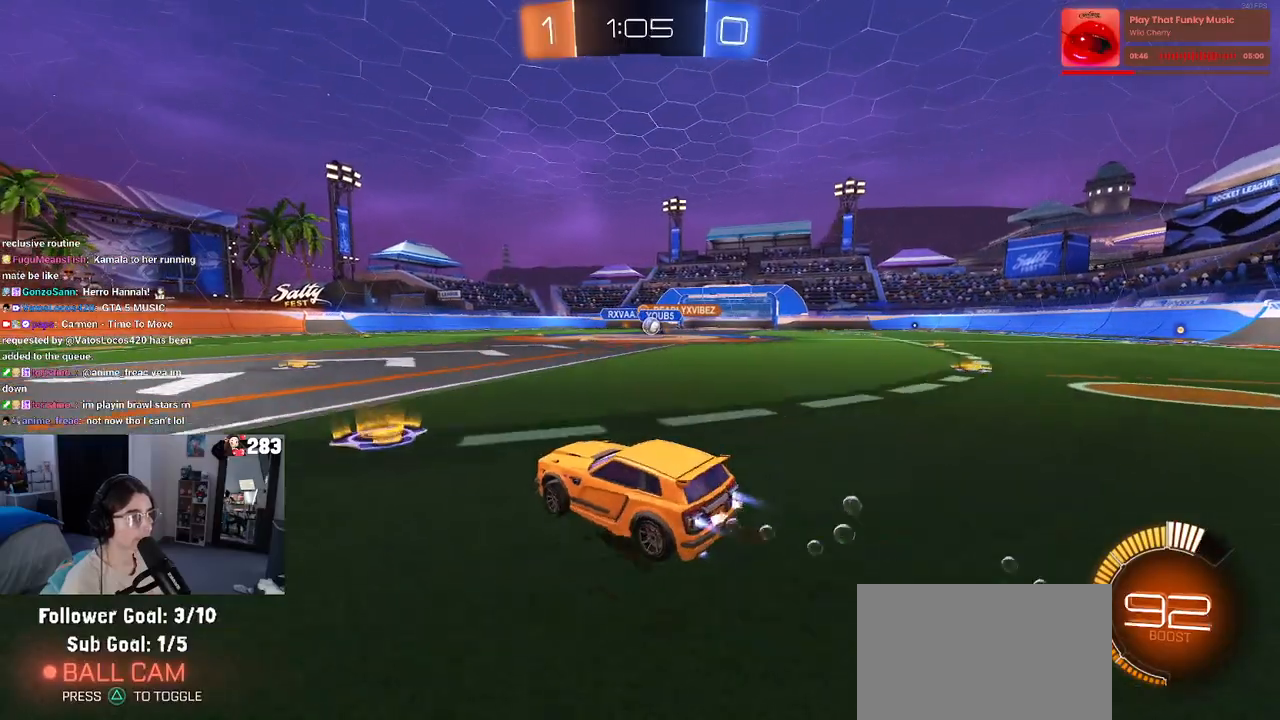
{"buttons": [], "left_stick": "center", "right_stick": "center", "events": [[217, "left_stick", "center"], [267, "R1", "up"]]}
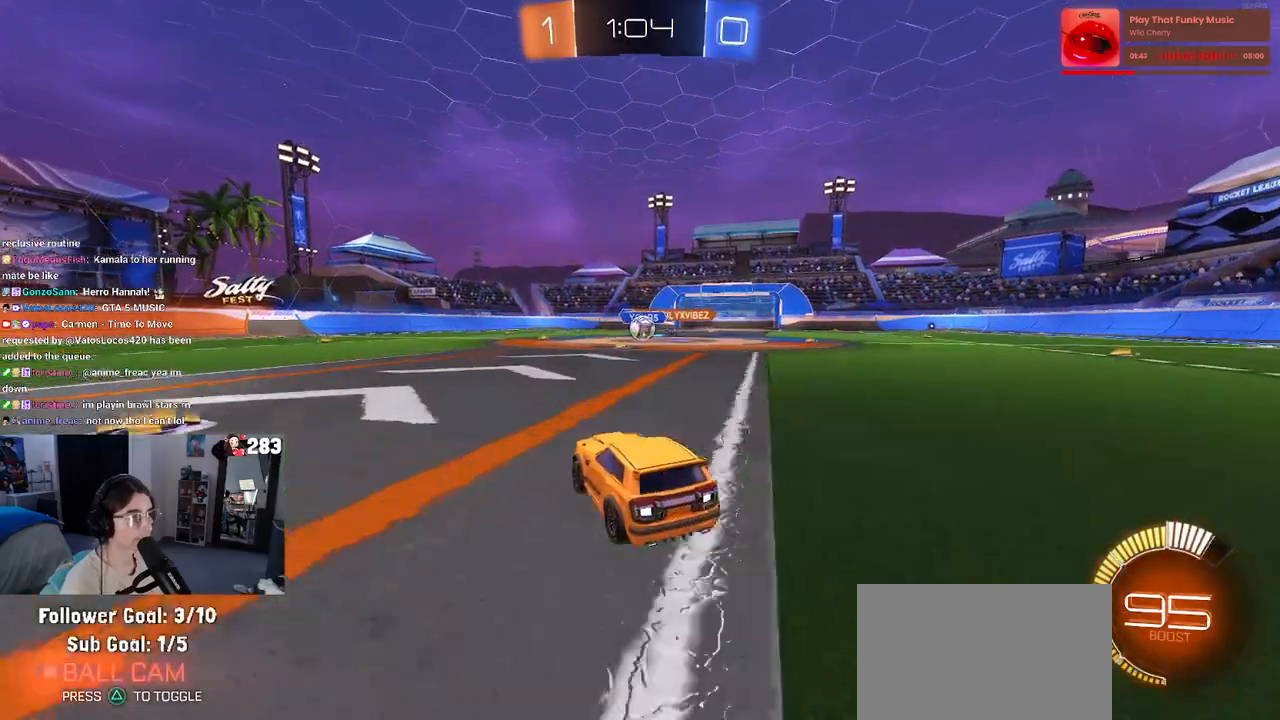
{"buttons": ["R1"], "left_stick": "center", "right_stick": "center", "events": [[217, "R1", "down"], [300, "left_stick", "right"], [450, "left_stick", "center"]]}
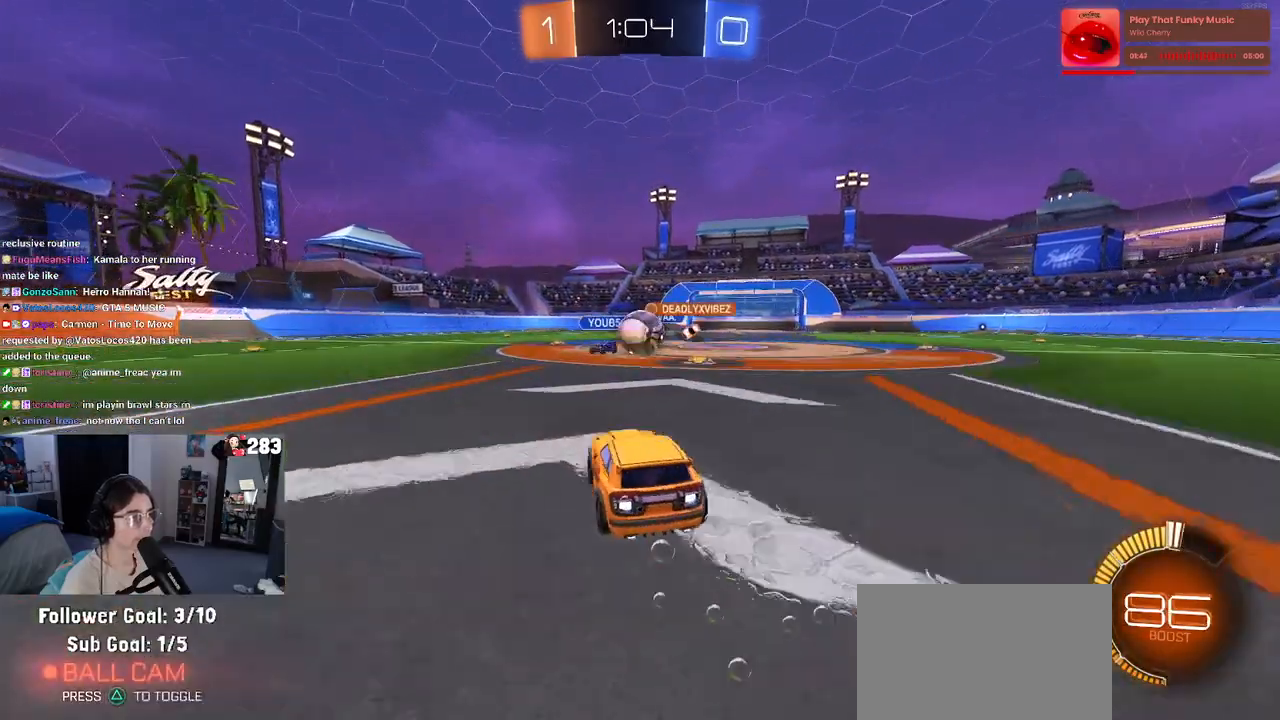
{"buttons": ["SQUARE", "R1"], "left_stick": "center", "right_stick": "center", "events": [[67, "CROSS", "down"], [133, "left_stick", "right"], [150, "CROSS", "up"], [317, "CROSS", "down"], [400, "SQUARE", "down"], [400, "left_stick", "up"], [433, "CROSS", "up"], [500, "left_stick", "center"]]}
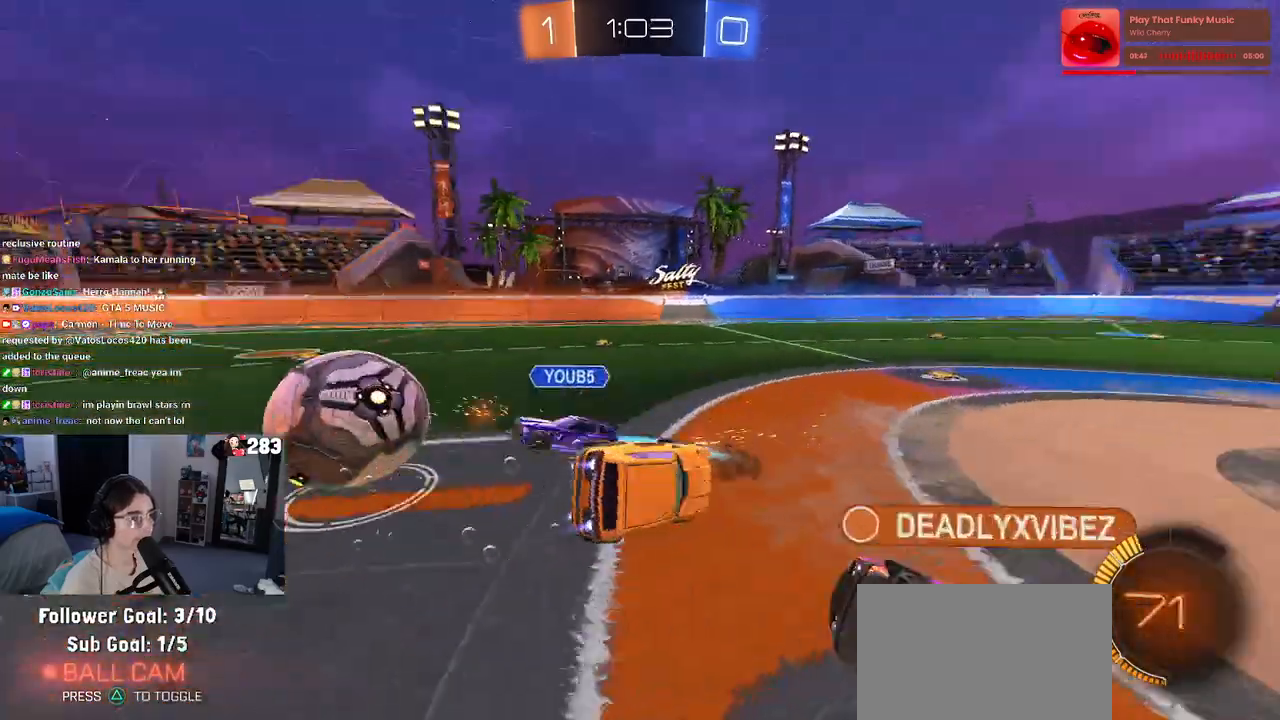
{"buttons": ["SQUARE"], "left_stick": "right", "right_stick": "center", "events": [[83, "left_stick", "right"], [150, "R1", "up"]]}
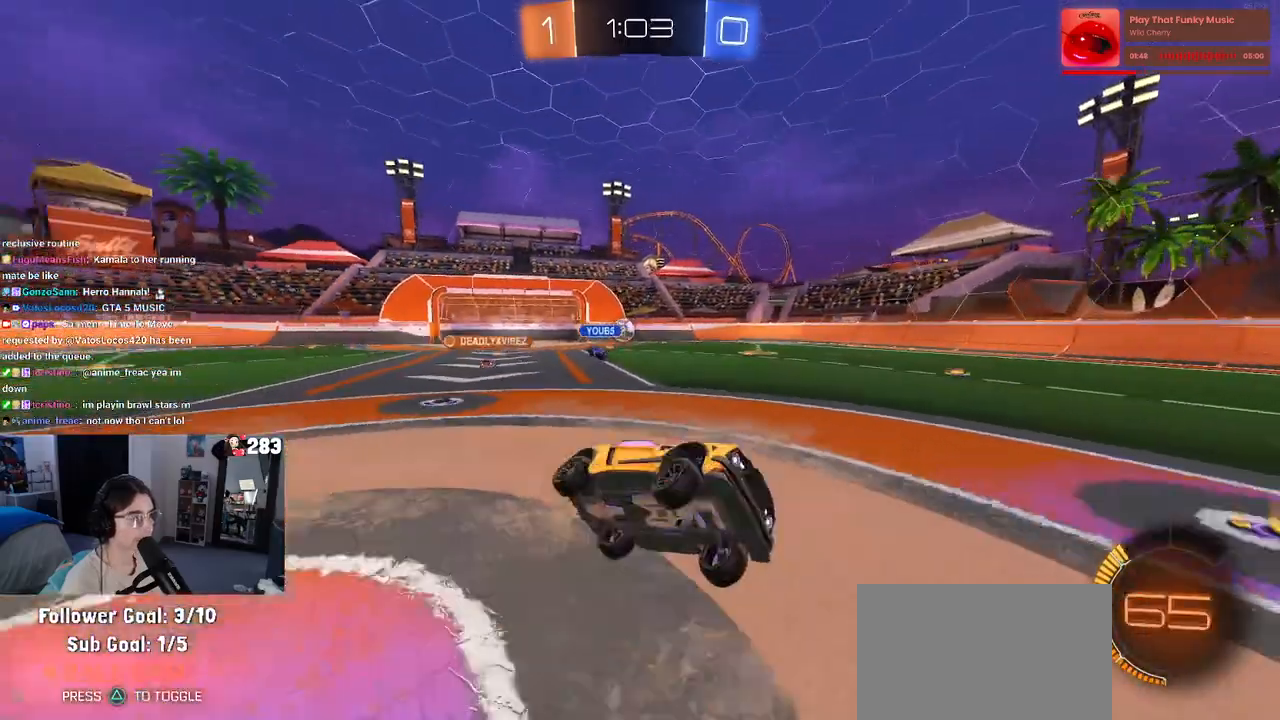
{"buttons": [], "left_stick": "up-right", "right_stick": "center", "events": [[67, "SQUARE", "up"], [150, "left_stick", "center"], [267, "left_stick", "up-right"]]}
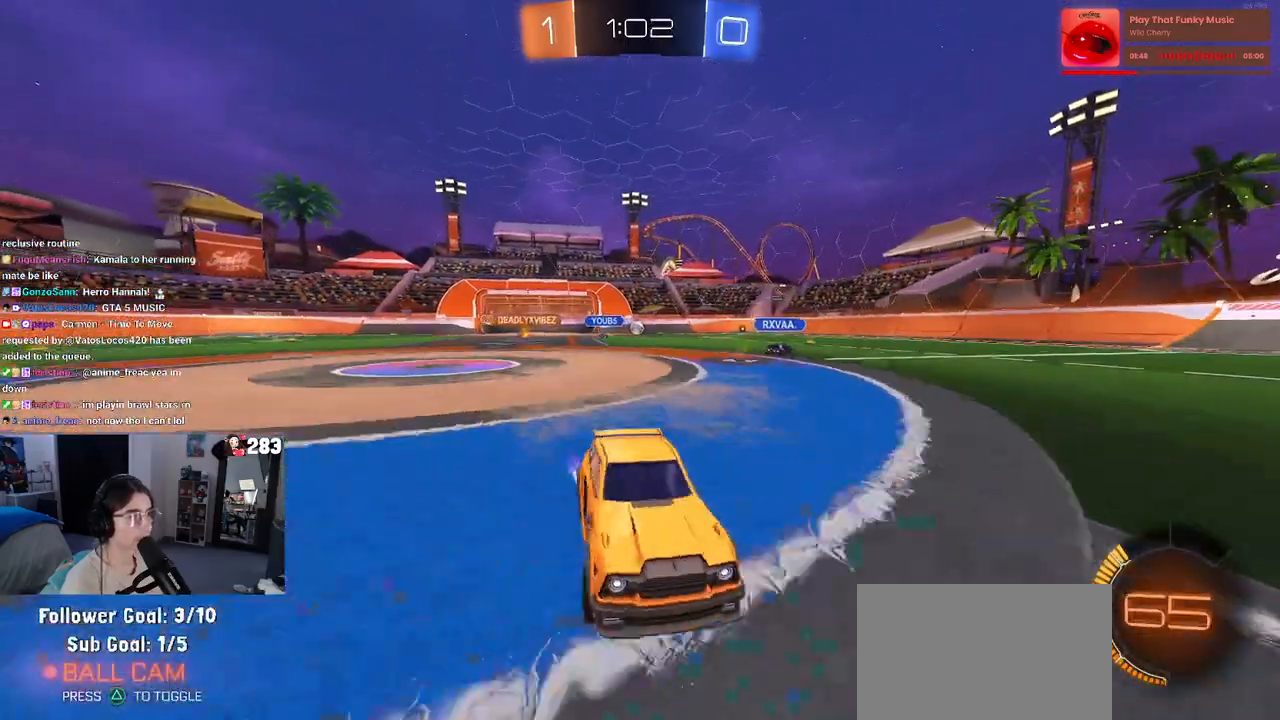
{"buttons": [], "left_stick": "up-right", "right_stick": "center", "events": [[133, "SQUARE", "down"], [250, "SQUARE", "up"]]}